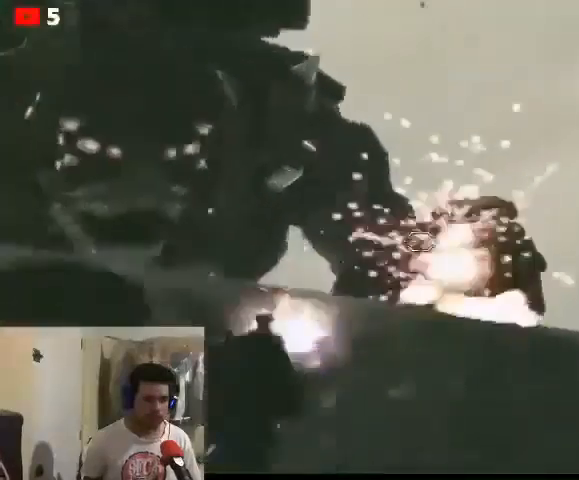
Gameplay with a controller (Xbox layout); each line is a JSON object with the inputs held at the frame after it. "events" lists button and stick changes between this image and that frame as [ms after this image, input, new state], when the widget could be followed in between.
{"buttons": ["R2"], "left_stick": "down-left", "right_stick": "right", "events": [[133, "left_stick", "down"], [500, "left_stick", "down-left"]]}
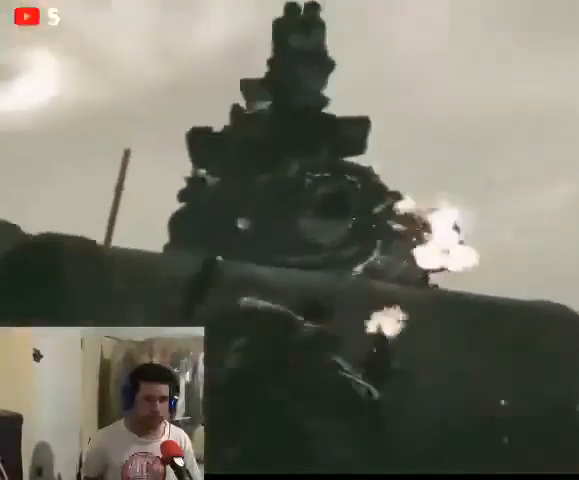
{"buttons": ["R2"], "left_stick": "down", "right_stick": "right", "events": [[167, "left_stick", "down"]]}
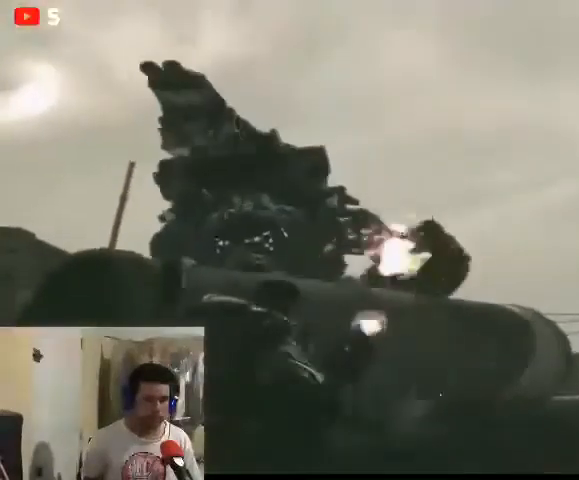
{"buttons": ["R2"], "left_stick": "down", "right_stick": "right", "events": [[200, "left_stick", "down-left"], [400, "left_stick", "down"]]}
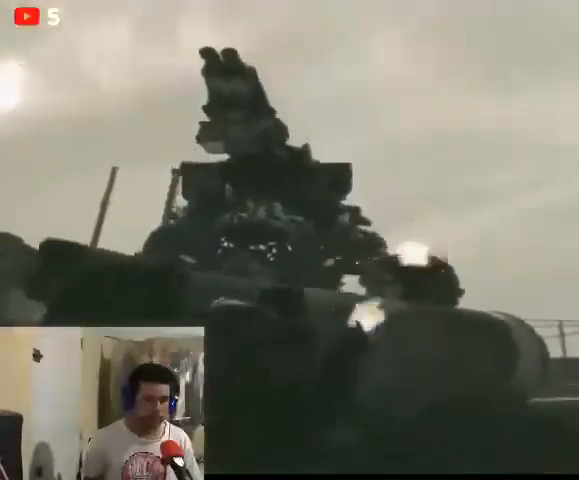
{"buttons": ["R2"], "left_stick": "up-left", "right_stick": "right", "events": [[33, "left_stick", "down-left"], [167, "left_stick", "down"], [400, "left_stick", "left"], [500, "left_stick", "up-left"]]}
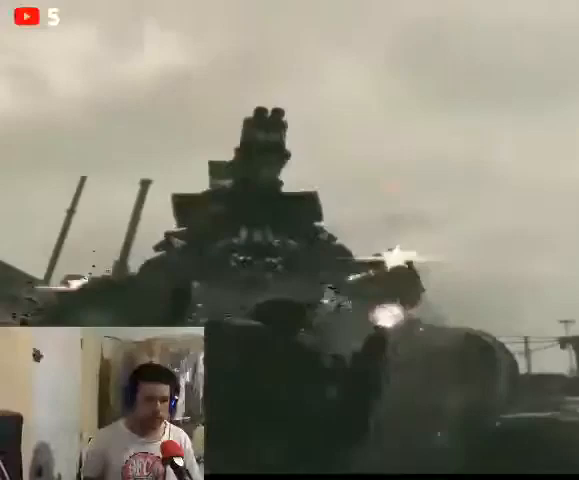
{"buttons": [], "left_stick": "up", "right_stick": "left", "events": [[133, "R2", "up"], [200, "right_stick", "center"], [367, "right_stick", "left"], [467, "left_stick", "up"]]}
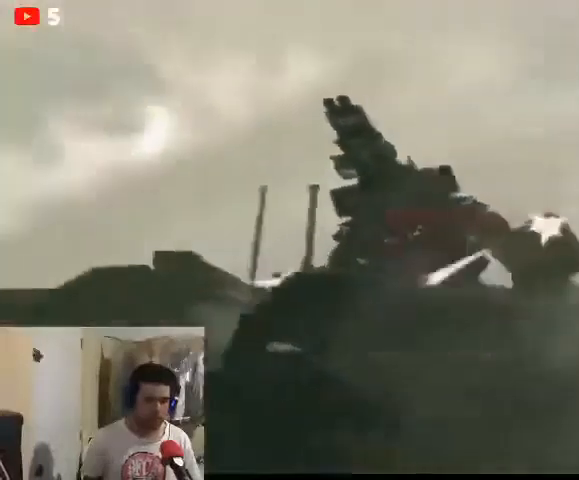
{"buttons": [], "left_stick": "up", "right_stick": "down", "events": [[133, "right_stick", "down"]]}
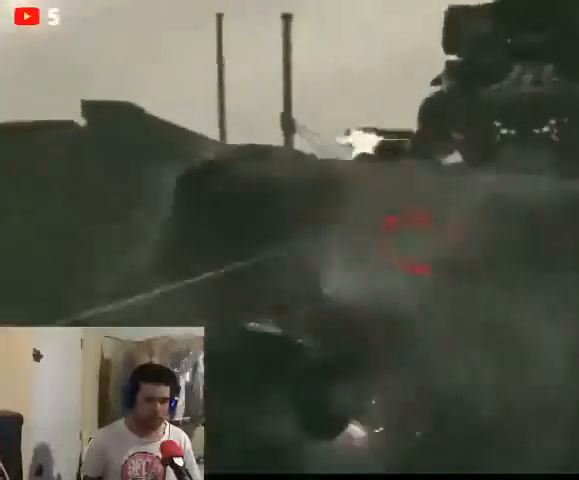
{"buttons": [], "left_stick": "up", "right_stick": "center", "events": [[33, "right_stick", "center"]]}
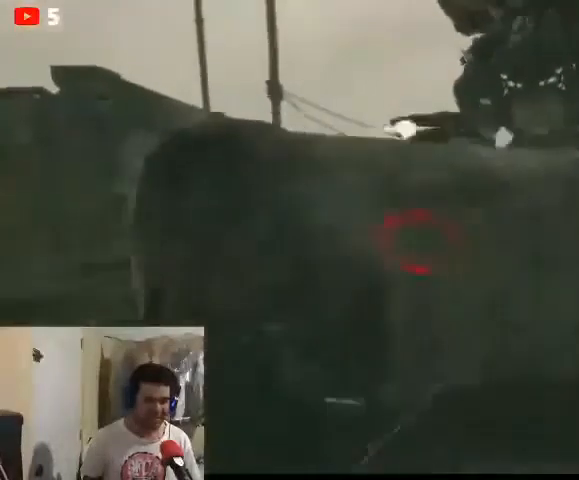
{"buttons": [], "left_stick": "up", "right_stick": "right", "events": [[33, "left_stick", "up-left"], [233, "right_stick", "up-left"], [367, "left_stick", "up"], [500, "right_stick", "right"]]}
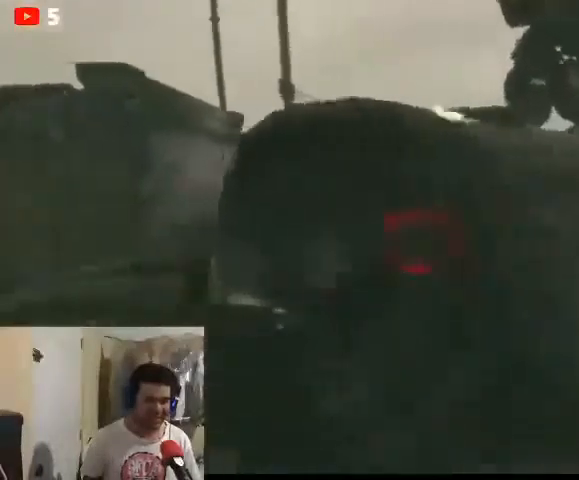
{"buttons": [], "left_stick": "right", "right_stick": "center", "events": [[200, "left_stick", "up-right"], [233, "right_stick", "center"], [333, "left_stick", "right"]]}
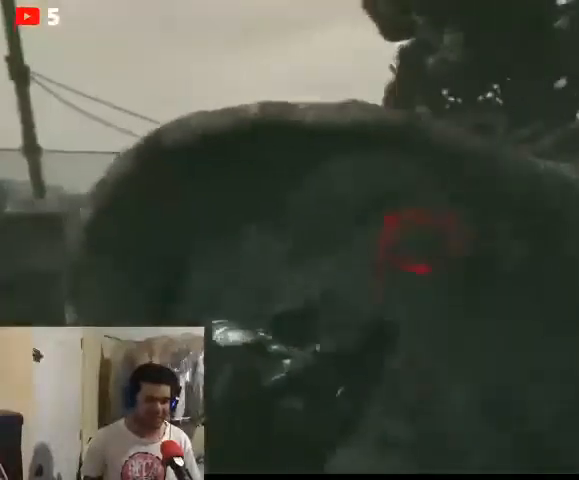
{"buttons": [], "left_stick": "left", "right_stick": "center", "events": [[100, "left_stick", "up-right"], [267, "left_stick", "left"]]}
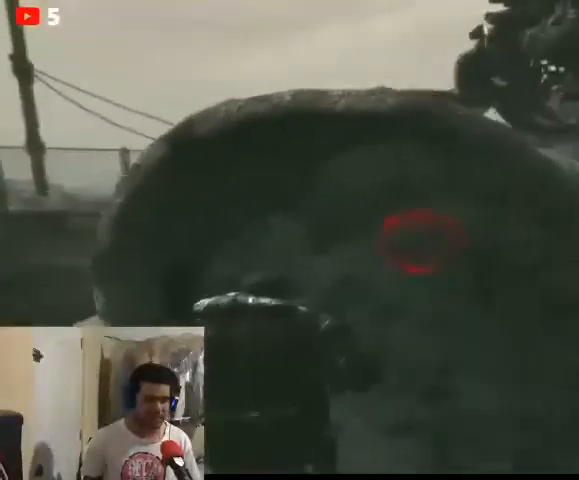
{"buttons": [], "left_stick": "center", "right_stick": "center", "events": [[33, "left_stick", "up"], [300, "left_stick", "up-left"], [433, "left_stick", "center"]]}
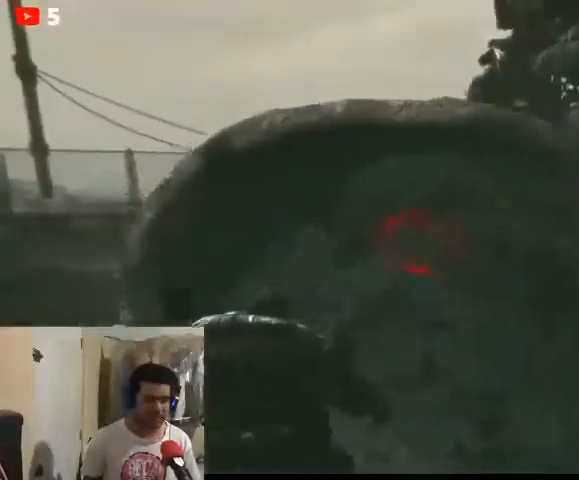
{"buttons": ["R1"], "left_stick": "center", "right_stick": "center", "events": [[100, "R1", "down"], [200, "R1", "up"], [267, "R1", "down"], [367, "R1", "up"], [467, "R1", "down"]]}
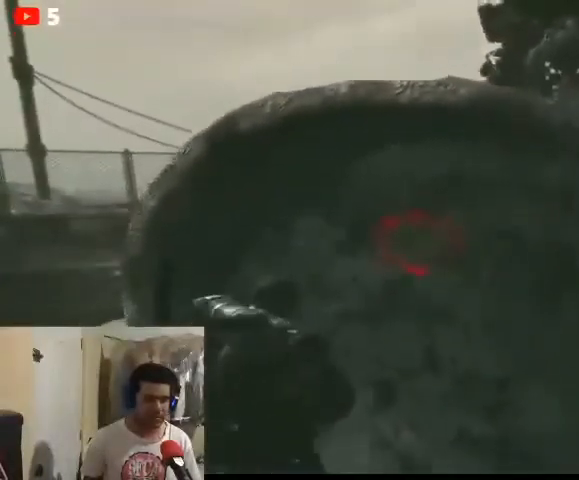
{"buttons": [], "left_stick": "center", "right_stick": "center", "events": [[67, "R1", "up"], [167, "R1", "down"], [233, "R1", "up"], [333, "left_stick", "left"], [500, "left_stick", "center"]]}
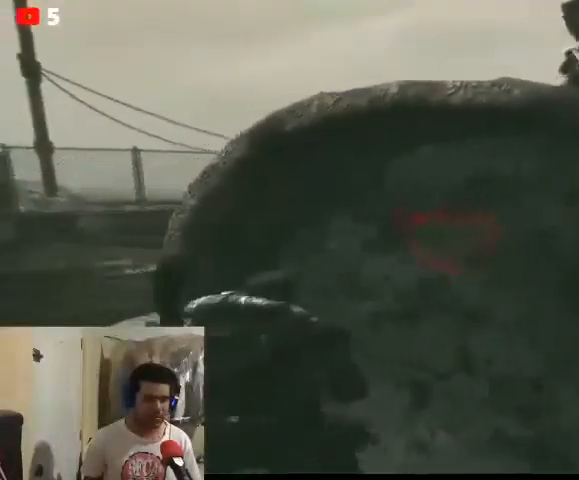
{"buttons": [], "left_stick": "left", "right_stick": "right", "events": [[33, "left_stick", "left"], [300, "right_stick", "right"]]}
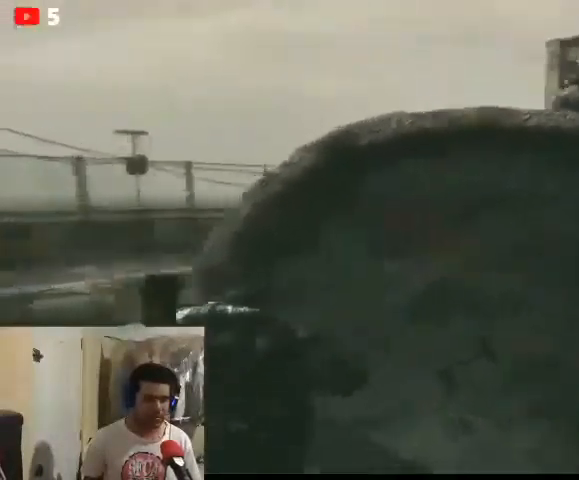
{"buttons": [], "left_stick": "left", "right_stick": "center", "events": [[33, "right_stick", "center"], [200, "right_stick", "right"], [433, "right_stick", "center"]]}
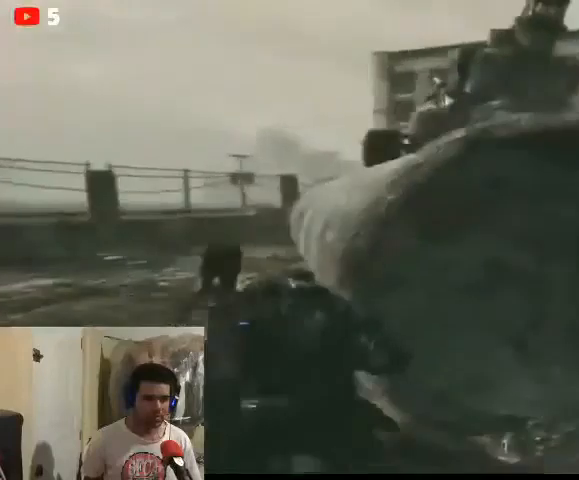
{"buttons": [], "left_stick": "right", "right_stick": "center", "events": [[300, "left_stick", "right"]]}
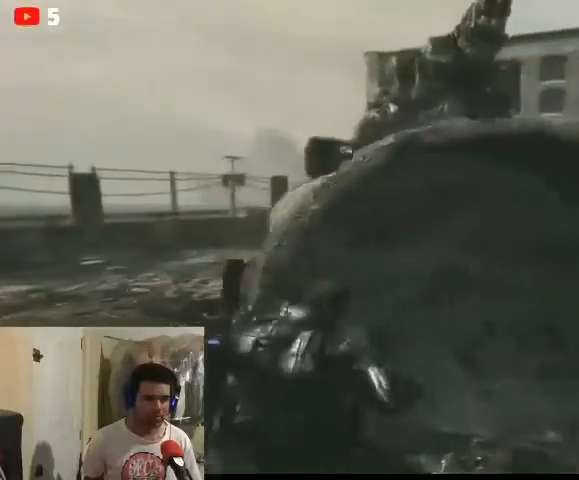
{"buttons": [], "left_stick": "down-left", "right_stick": "center", "events": [[200, "right_stick", "left"], [233, "left_stick", "down-right"], [300, "right_stick", "center"], [333, "left_stick", "down-left"]]}
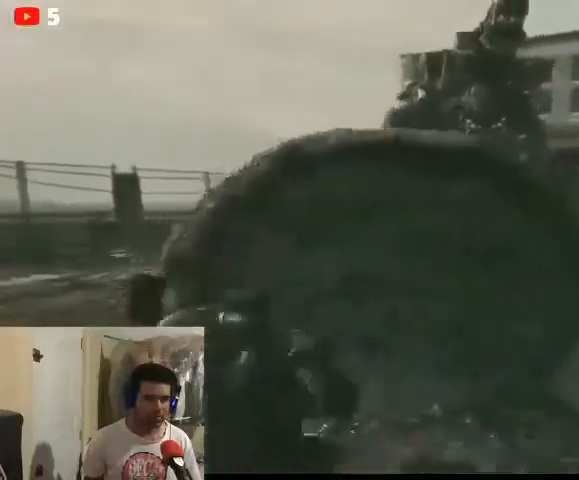
{"buttons": [], "left_stick": "up-left", "right_stick": "center", "events": [[33, "right_stick", "right"], [367, "left_stick", "left"], [367, "right_stick", "center"], [500, "left_stick", "up-left"]]}
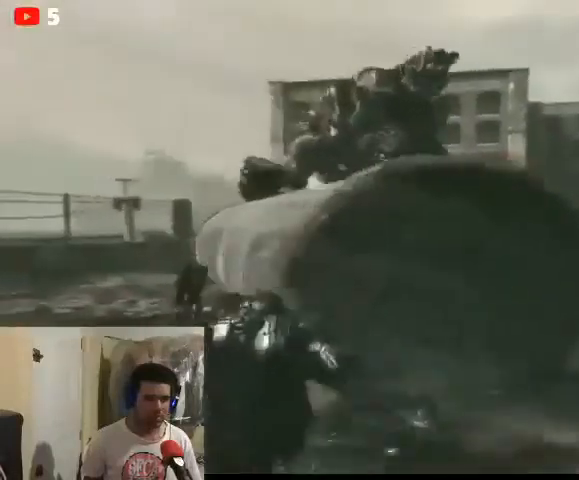
{"buttons": [], "left_stick": "center", "right_stick": "center", "events": [[100, "left_stick", "up"], [267, "left_stick", "center"]]}
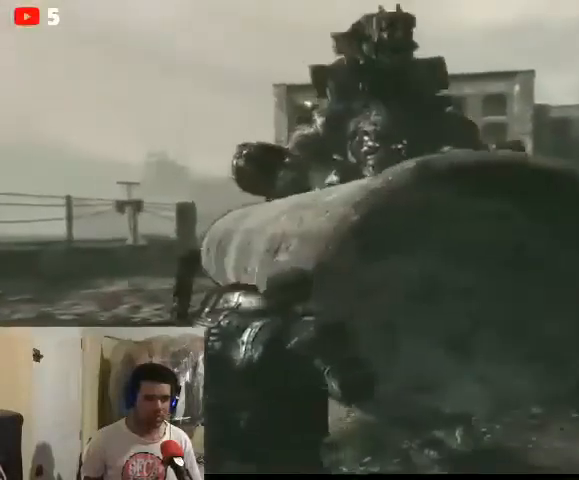
{"buttons": [], "left_stick": "up", "right_stick": "center", "events": [[67, "left_stick", "right"], [233, "left_stick", "up-right"], [467, "left_stick", "up"]]}
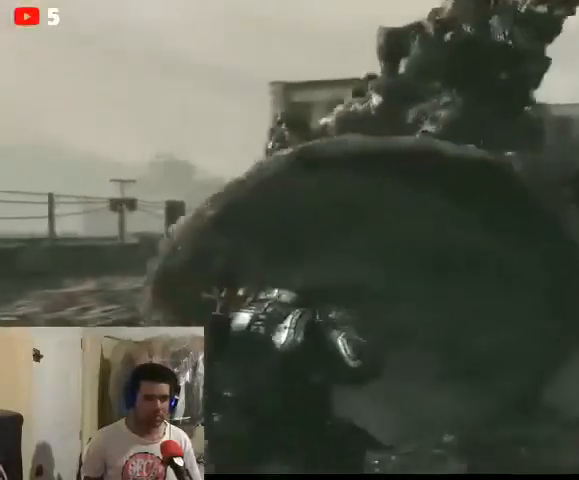
{"buttons": [], "left_stick": "left", "right_stick": "center", "events": [[67, "left_stick", "down"], [100, "right_stick", "up-right"], [167, "left_stick", "down-left"], [267, "right_stick", "center"], [367, "left_stick", "left"]]}
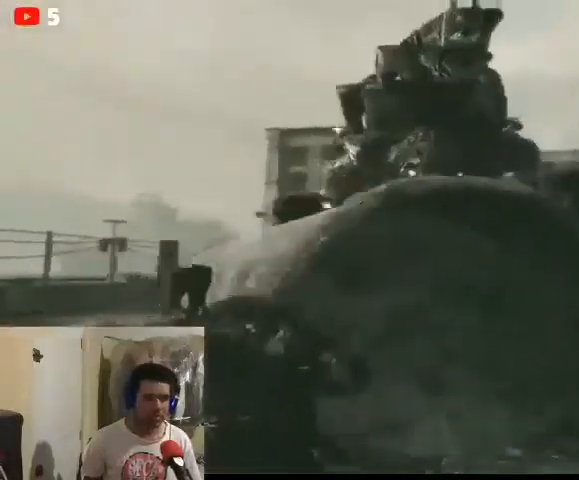
{"buttons": [], "left_stick": "left", "right_stick": "up-right", "events": [[367, "right_stick", "up-right"]]}
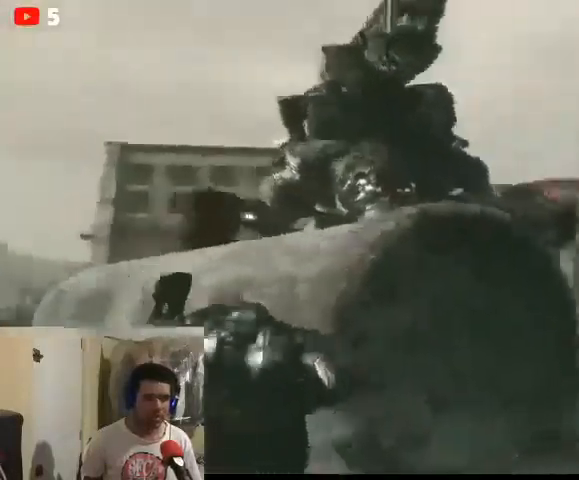
{"buttons": ["L2"], "left_stick": "left", "right_stick": "center", "events": [[167, "L2", "down"], [367, "right_stick", "center"]]}
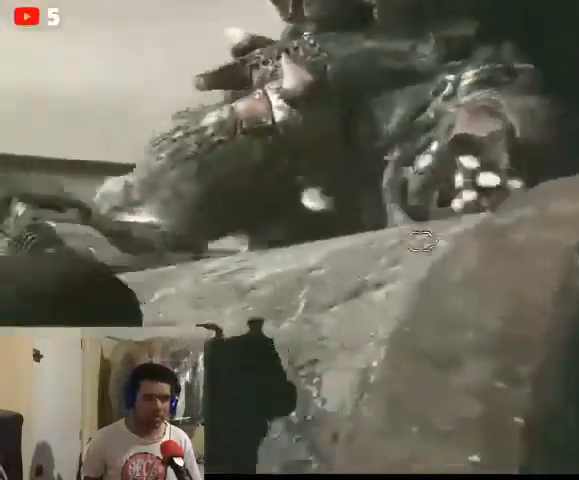
{"buttons": ["L2", "R2"], "left_stick": "left", "right_stick": "left", "events": [[67, "R2", "down"], [67, "right_stick", "left"]]}
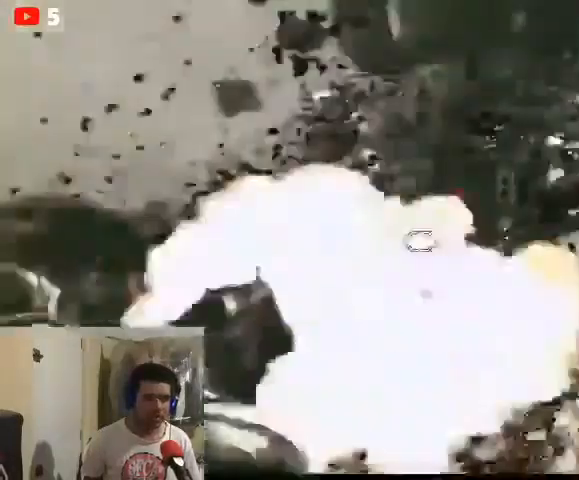
{"buttons": ["L2", "R2"], "left_stick": "left", "right_stick": "left", "events": [[133, "R2", "up"], [267, "R2", "down"]]}
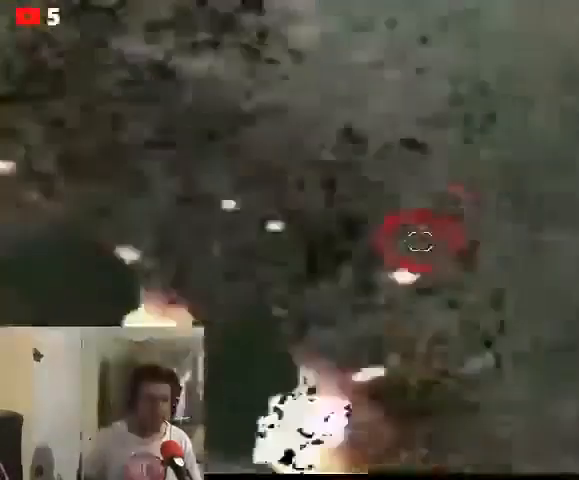
{"buttons": [], "left_stick": "up-left", "right_stick": "left", "events": [[200, "L2", "up"], [233, "R2", "up"], [433, "left_stick", "up-left"]]}
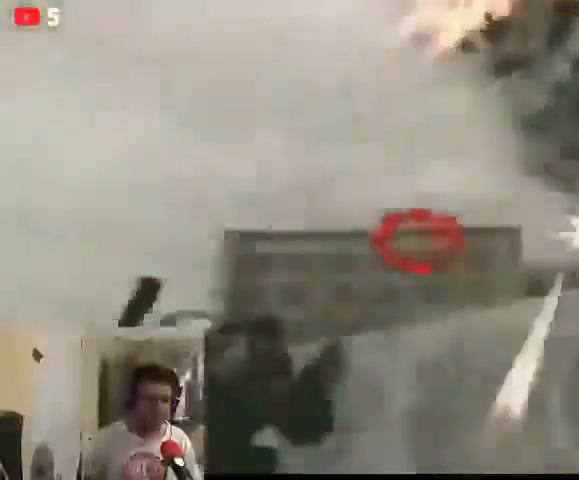
{"buttons": [], "left_stick": "up-left", "right_stick": "center", "events": [[67, "right_stick", "center"], [233, "B", "down"], [500, "B", "up"]]}
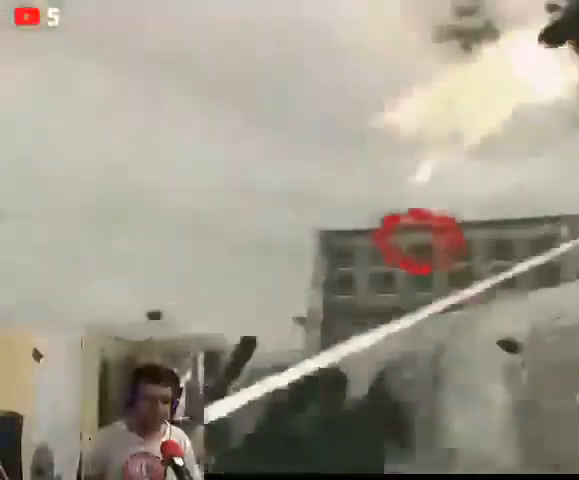
{"buttons": [], "left_stick": "up-left", "right_stick": "center", "events": [[67, "B", "down"], [167, "B", "up"]]}
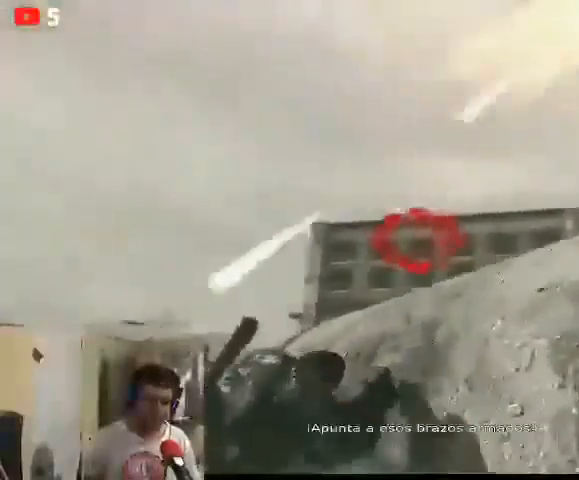
{"buttons": [], "left_stick": "up-left", "right_stick": "right", "events": [[67, "right_stick", "right"]]}